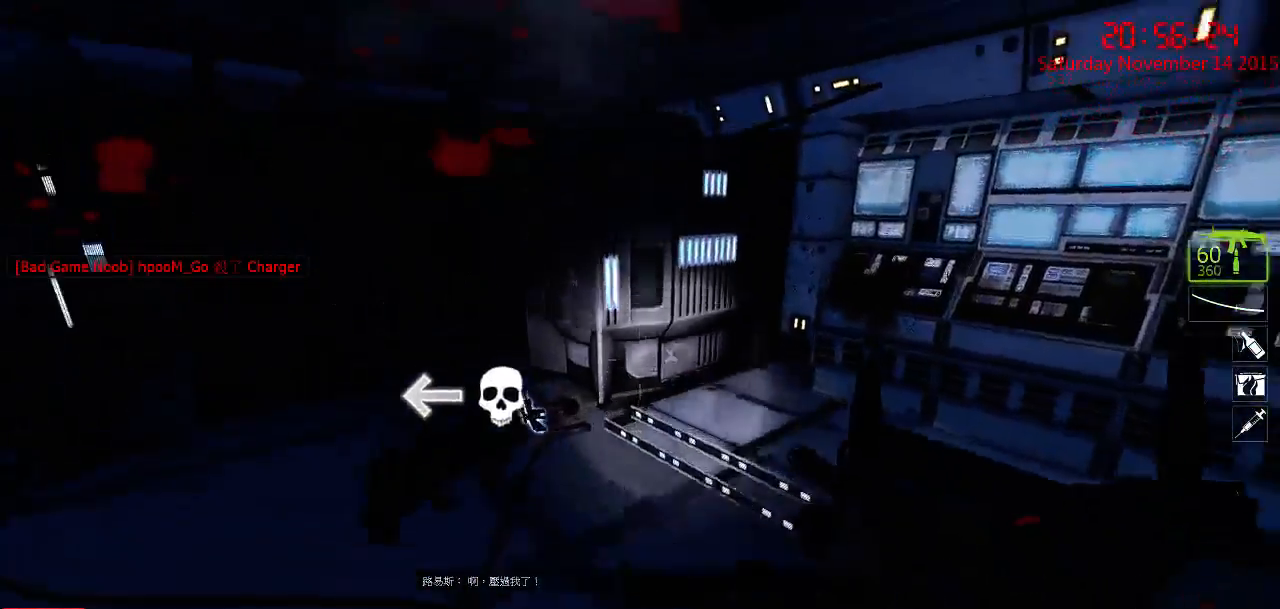
Gameplay with keyboard and mouse; each line is a JSON object with the keys and mouse buttons held at the frame after it. "events" lists presses ("down") and releases ("up") of "1", "2", "3", "4", "5", "a", "c", "caps_lock", "ctrl", "d", "e", "f", "g", "q", "r", "s", "shift", "space", "tab", "w", "x", "z", "mouse_left" and "mouse_right" between this image and that frame as [ms after this image, input, new state], when the widget could be followed in between. "mouse_left", "mouse_right" = the "left", "right" buttons of the "mouse" list. No other keys are recorded. Mouse movement is not recorded.
{"keys": ["d"], "mouse": [], "events": [[234, "d", "down"], [234, "w", "down"], [267, "a", "up"], [300, "w", "up"]]}
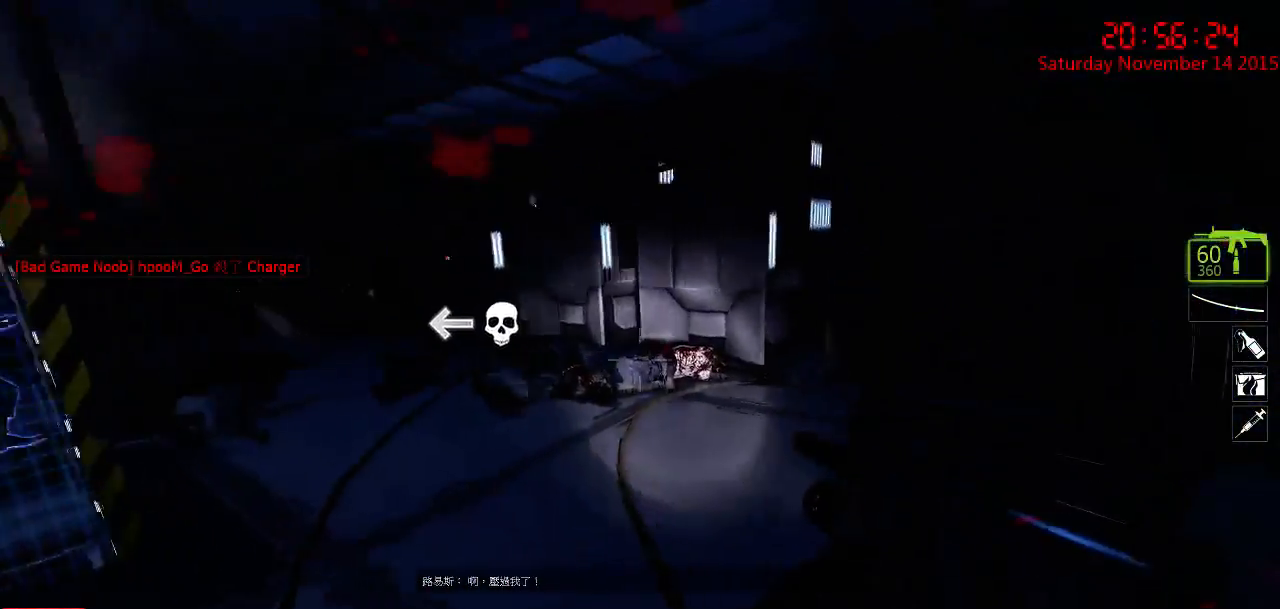
{"keys": ["d"], "mouse": [], "events": [[17, "a", "down"], [150, "a", "up"], [217, "w", "down"], [384, "w", "up"]]}
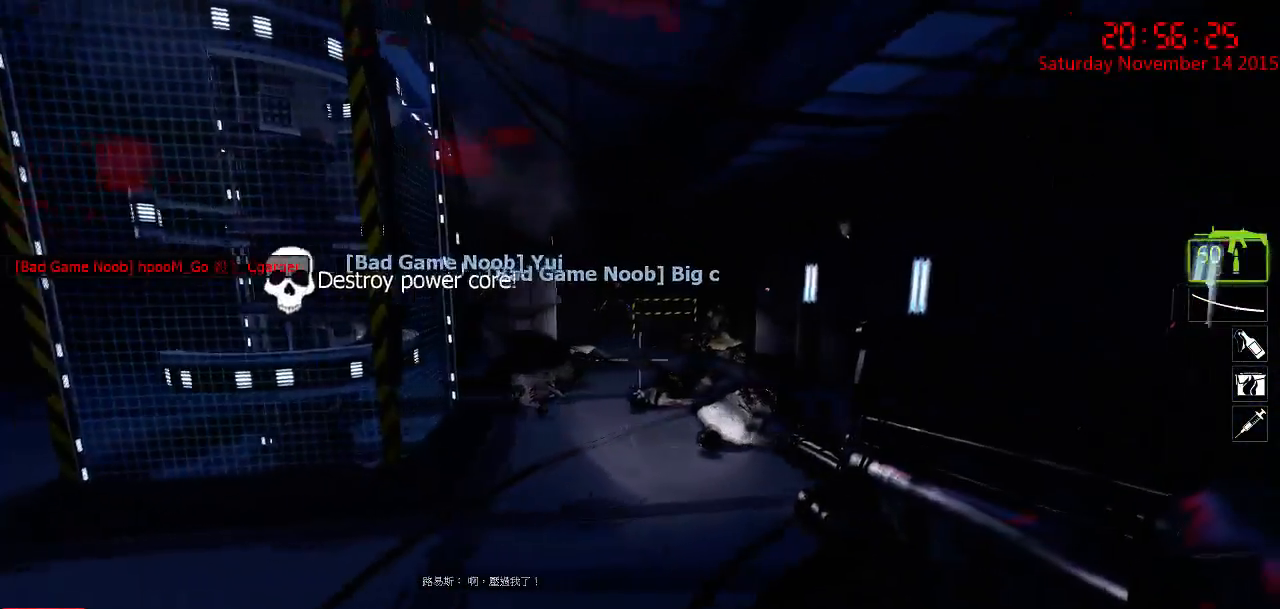
{"keys": ["d", "w"], "mouse": [], "events": [[67, "d", "up"], [67, "s", "down"], [167, "a", "down"], [267, "s", "up"], [300, "a", "up"], [400, "w", "down"], [434, "d", "down"]]}
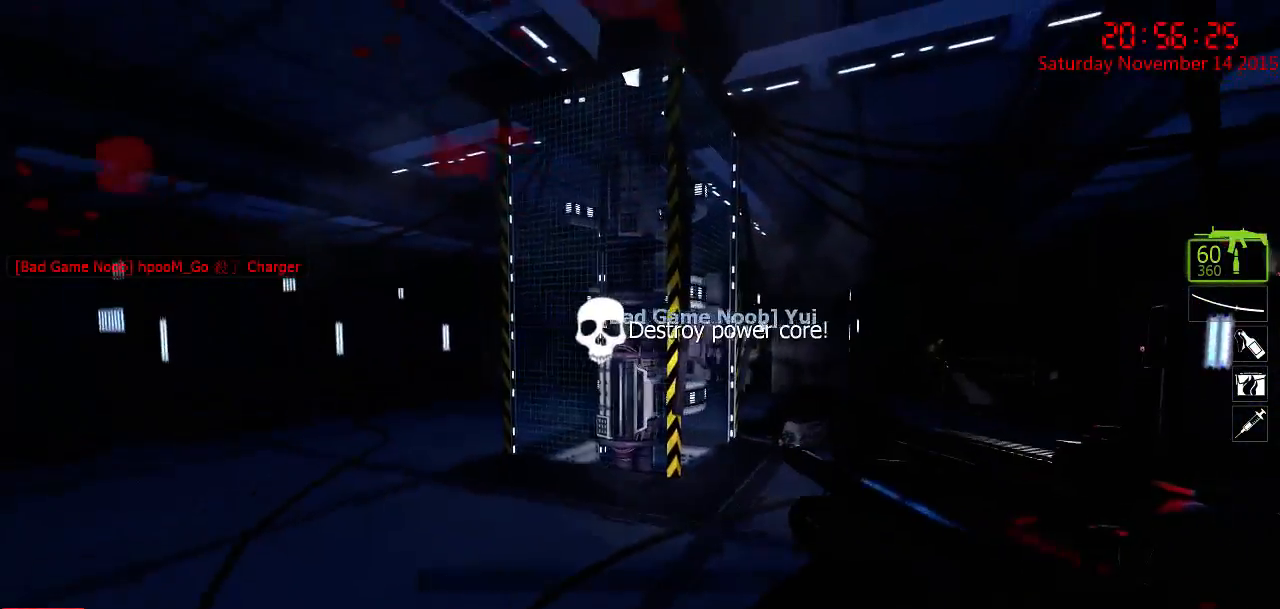
{"keys": ["s"], "mouse": [], "events": [[150, "w", "up"], [184, "d", "up"], [484, "s", "down"]]}
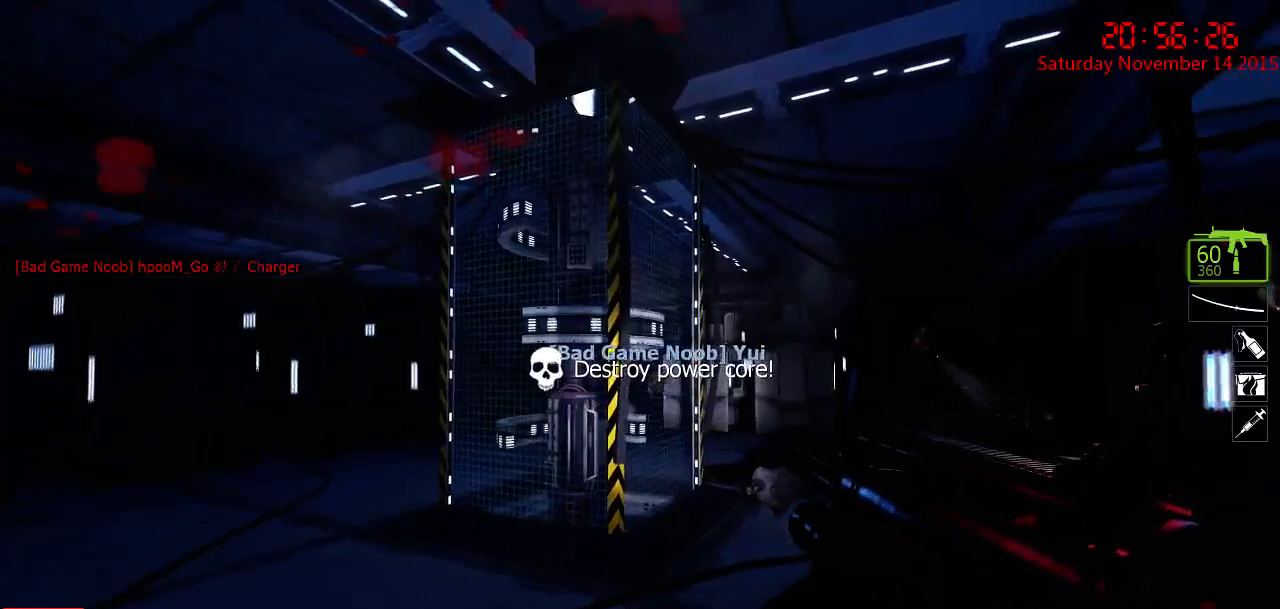
{"keys": ["s"], "mouse": [], "events": [[150, "s", "up"], [284, "d", "down"], [350, "s", "down"], [400, "q", "down"], [467, "d", "up"], [500, "q", "up"]]}
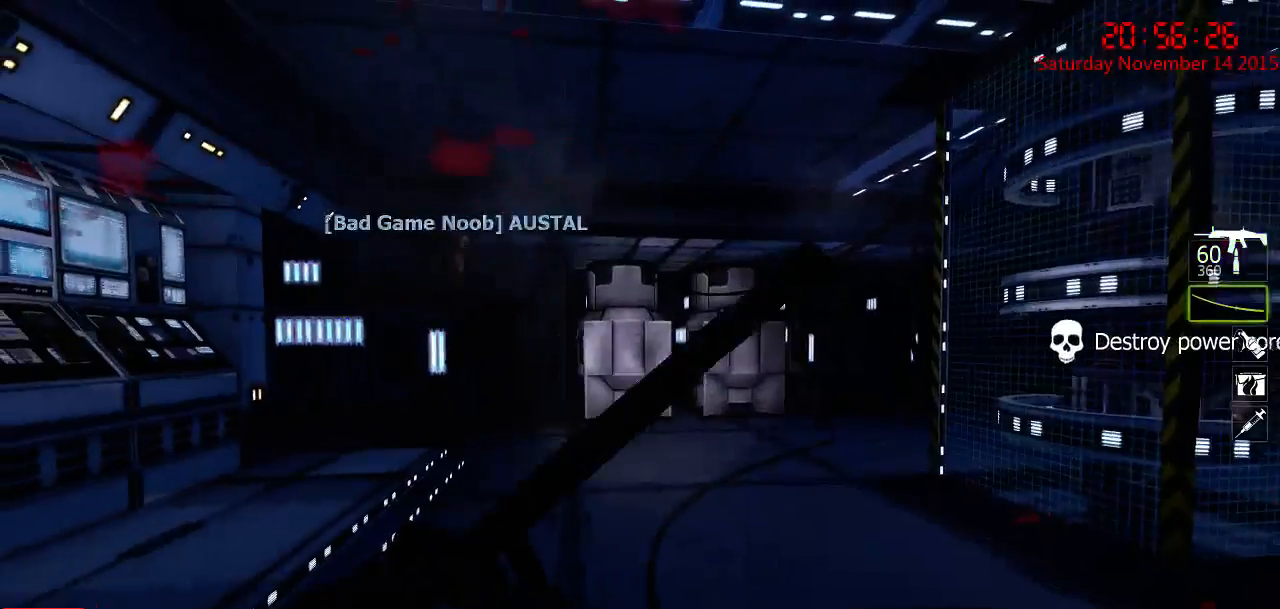
{"keys": ["w"], "mouse": [], "events": [[134, "a", "down"], [167, "s", "up"], [234, "a", "up"], [334, "q", "down"], [417, "w", "down"], [450, "q", "up"]]}
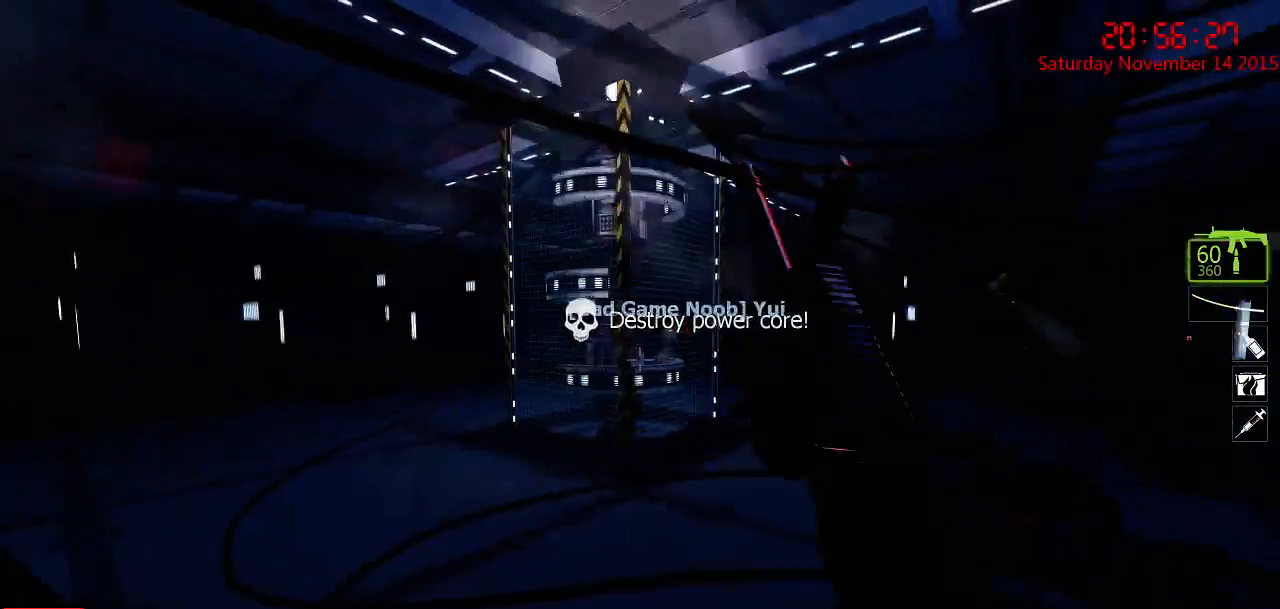
{"keys": ["d"], "mouse": [], "events": [[17, "w", "up"], [384, "d", "down"]]}
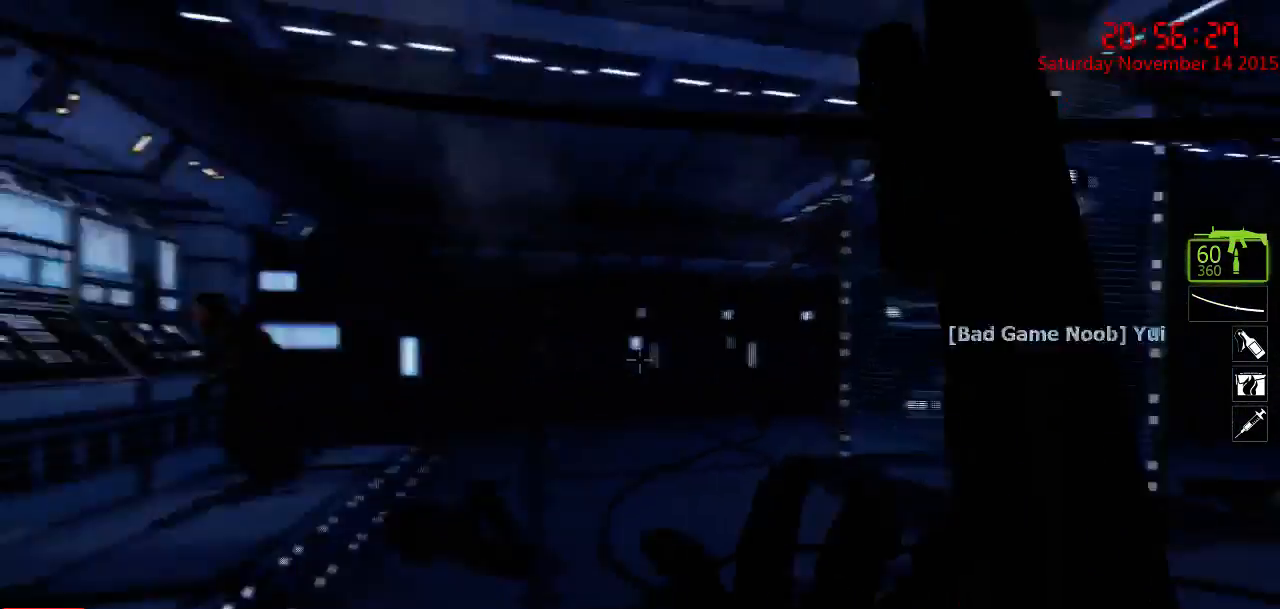
{"keys": [], "mouse": [], "events": [[34, "w", "down"], [67, "d", "up"], [67, "w", "up"], [284, "a", "down"], [417, "a", "up"]]}
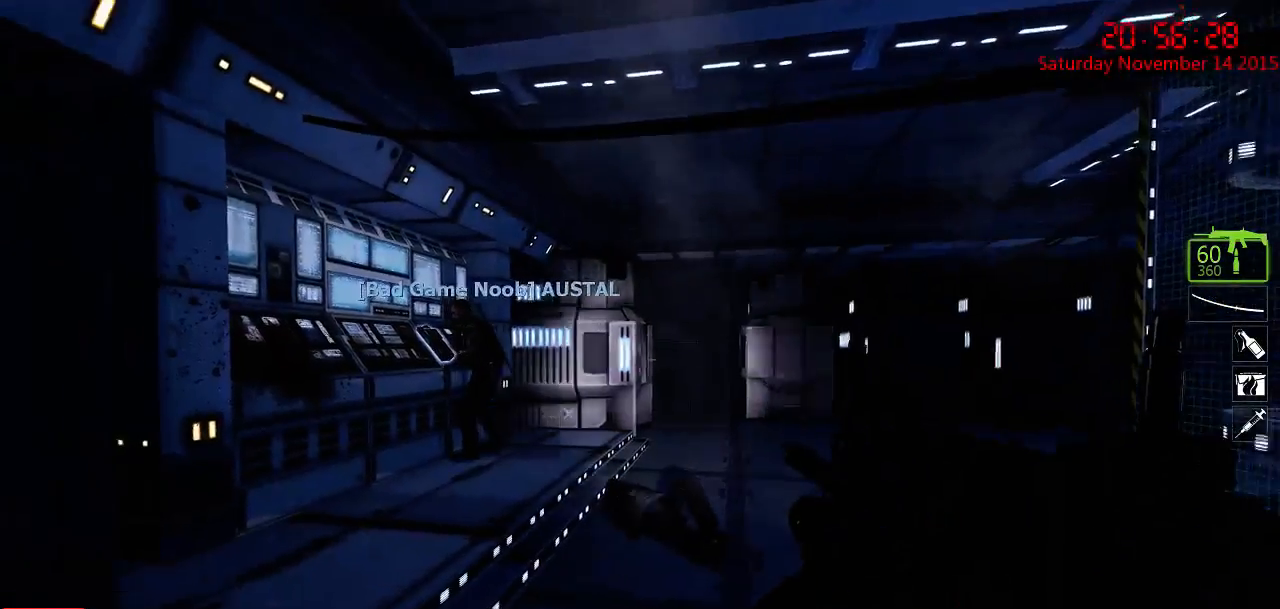
{"keys": ["w"], "mouse": [], "events": [[317, "w", "down"], [350, "d", "down"], [467, "d", "up"]]}
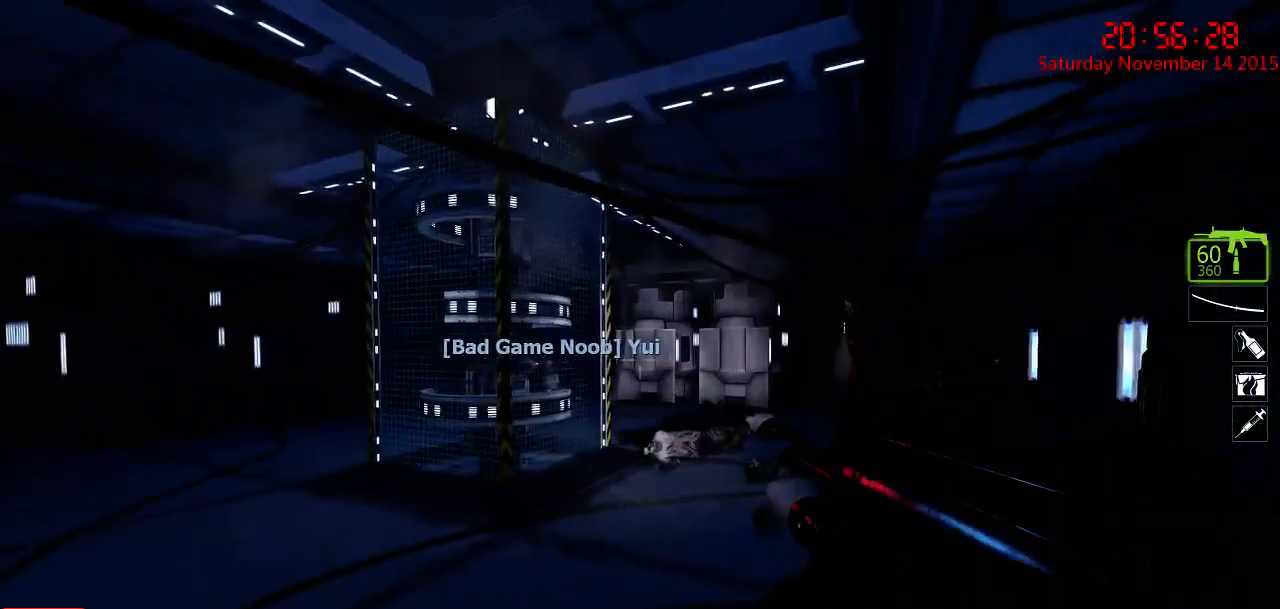
{"keys": ["w"], "mouse": [], "events": [[250, "w", "up"], [350, "w", "down"]]}
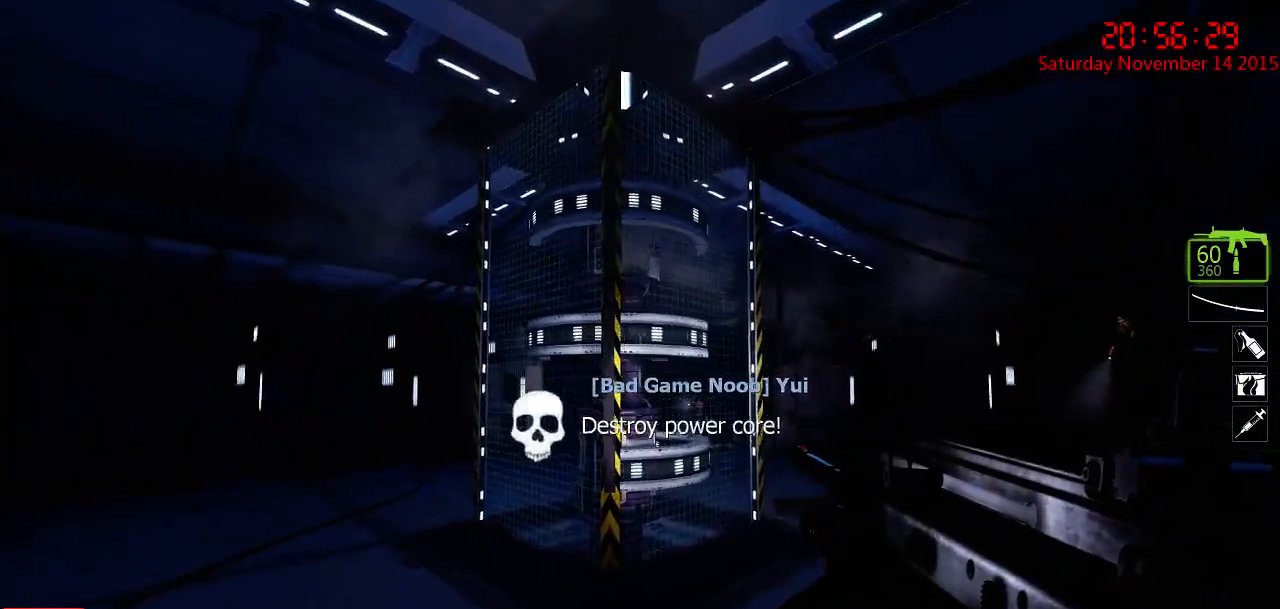
{"keys": ["q"], "mouse": [], "events": [[284, "w", "up"], [434, "q", "down"]]}
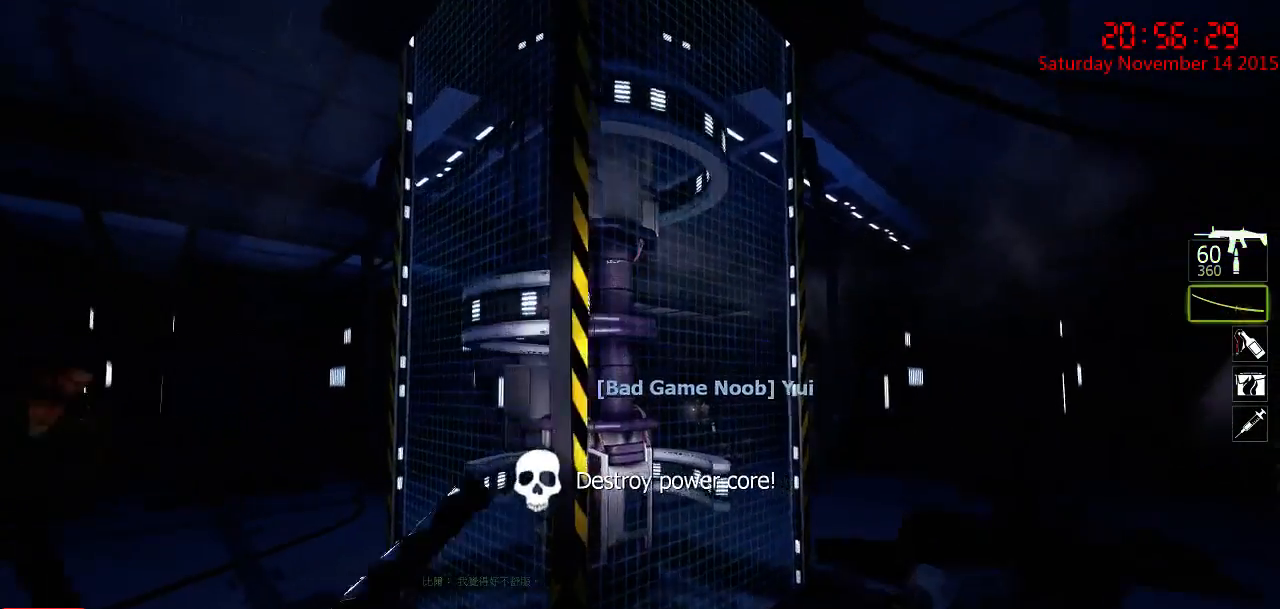
{"keys": ["d"], "mouse": [], "events": [[34, "q", "up"], [134, "w", "down"], [267, "w", "up"], [400, "d", "down"], [434, "s", "down"], [467, "s", "up"]]}
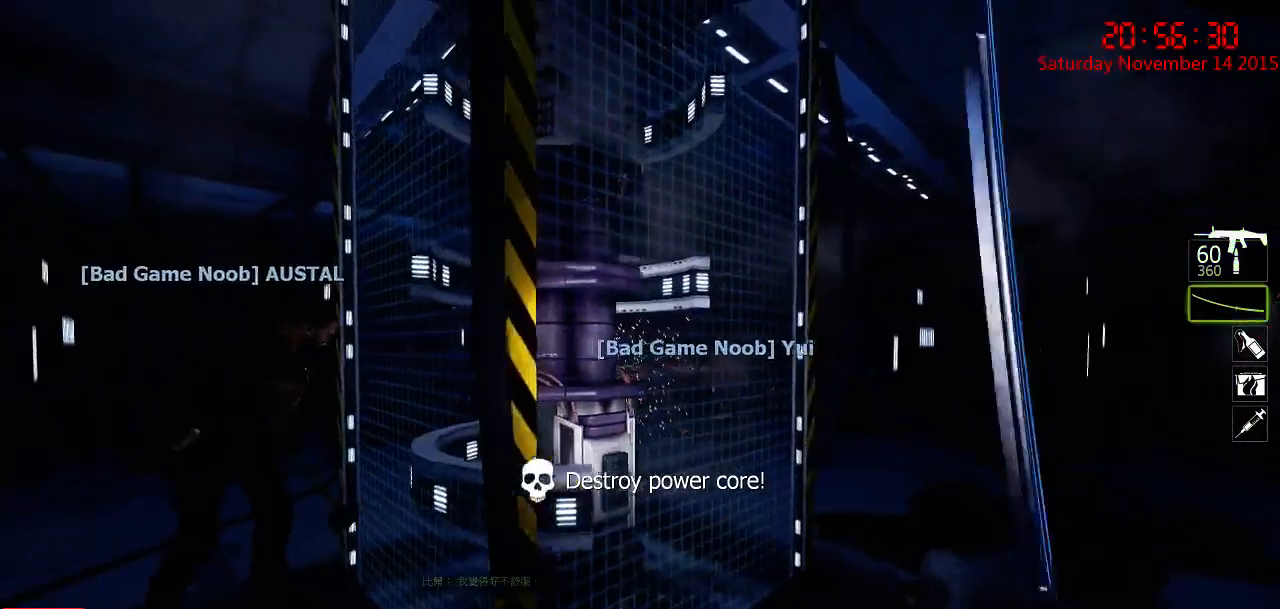
{"keys": [], "mouse": ["left"], "events": [[84, "w", "down"], [117, "d", "up"], [350, "mouse_left", "down"], [450, "w", "up"]]}
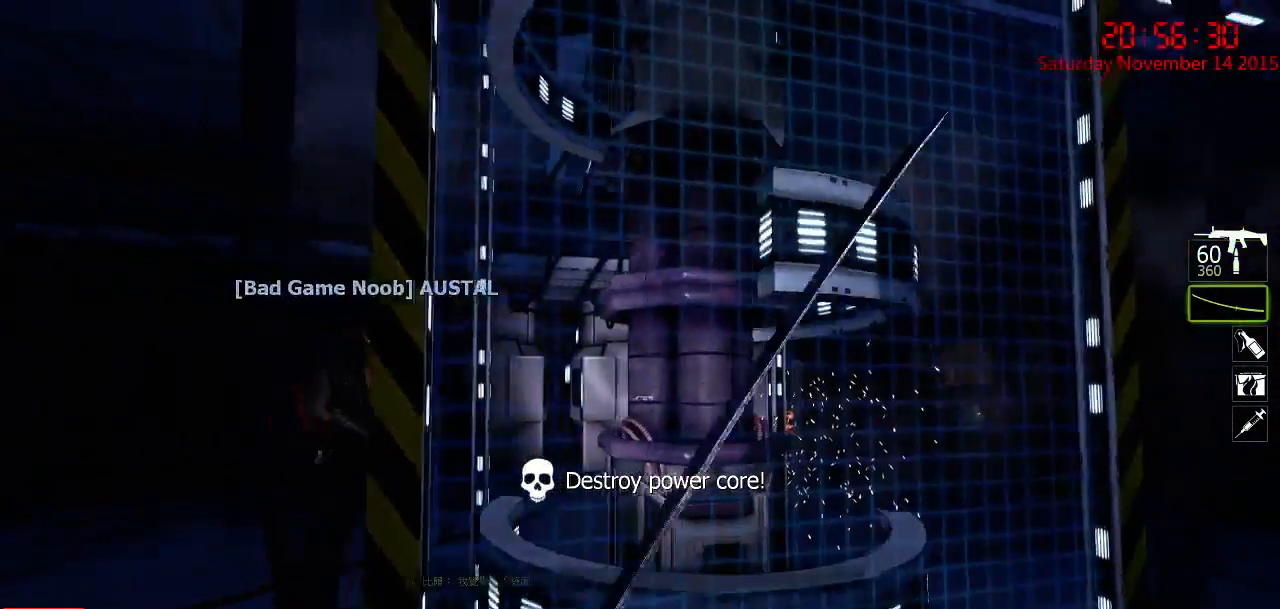
{"keys": ["w"], "mouse": [], "events": [[50, "s", "down"], [84, "a", "down"], [267, "a", "up"], [267, "s", "up"], [300, "mouse_left", "up"], [367, "w", "down"]]}
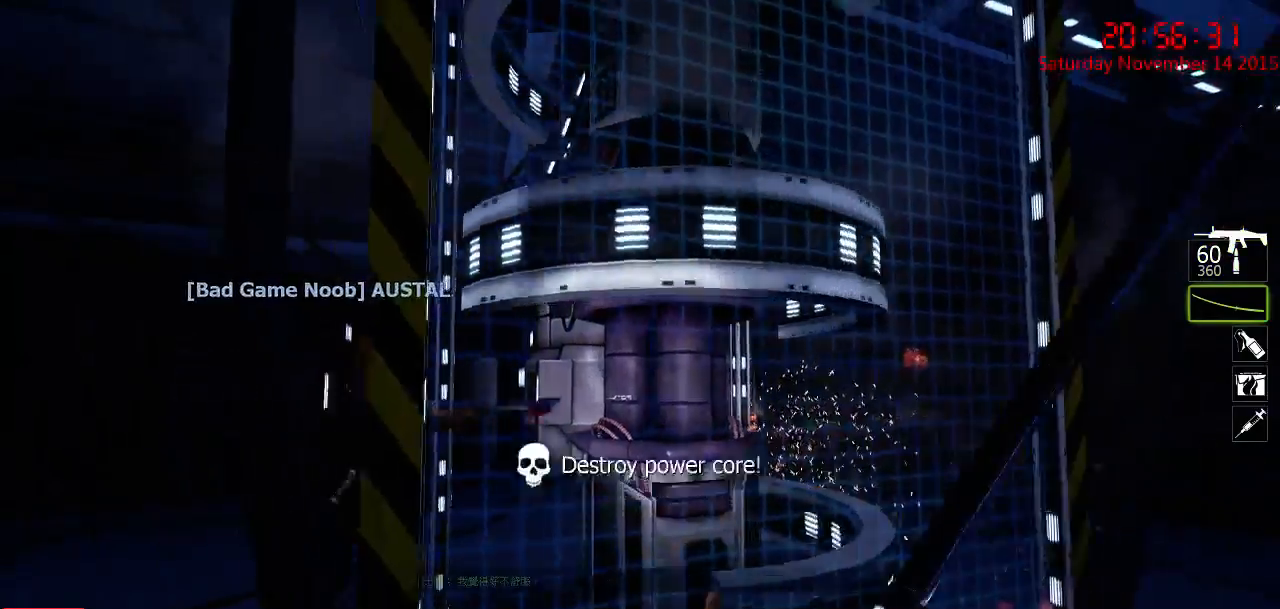
{"keys": ["w"], "mouse": ["left"], "events": [[34, "mouse_left", "down"], [67, "w", "up"], [167, "s", "down"], [384, "s", "up"], [484, "w", "down"]]}
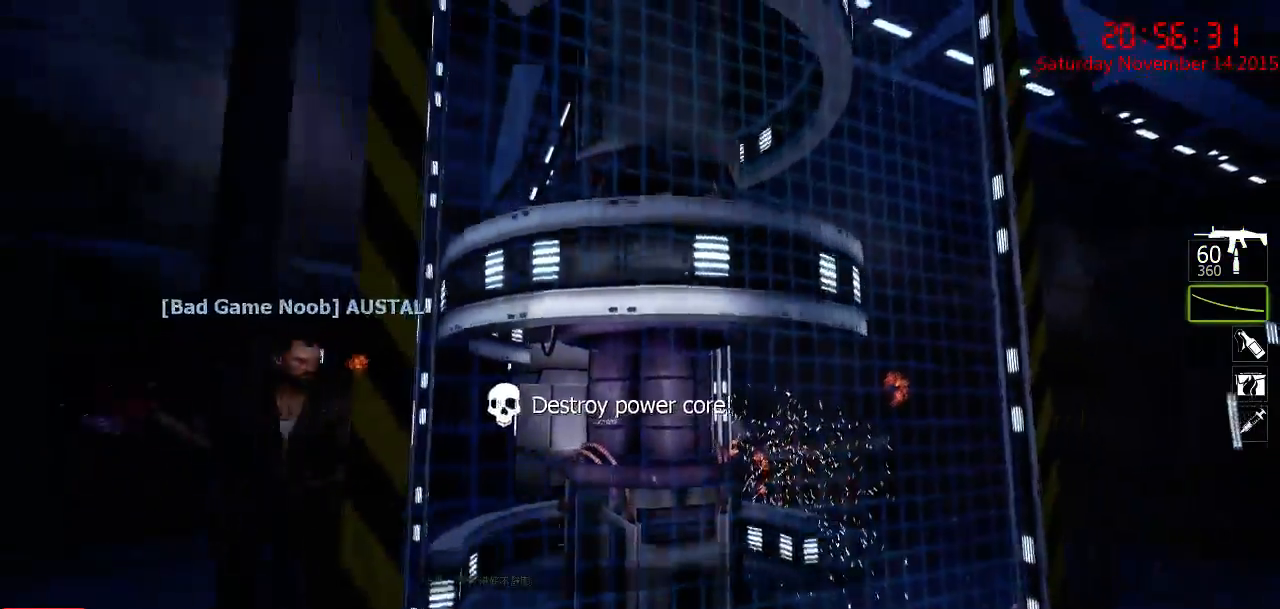
{"keys": [], "mouse": ["left"], "events": [[50, "mouse_left", "up"], [184, "mouse_left", "down"], [184, "w", "up"], [284, "s", "down"], [467, "s", "up"]]}
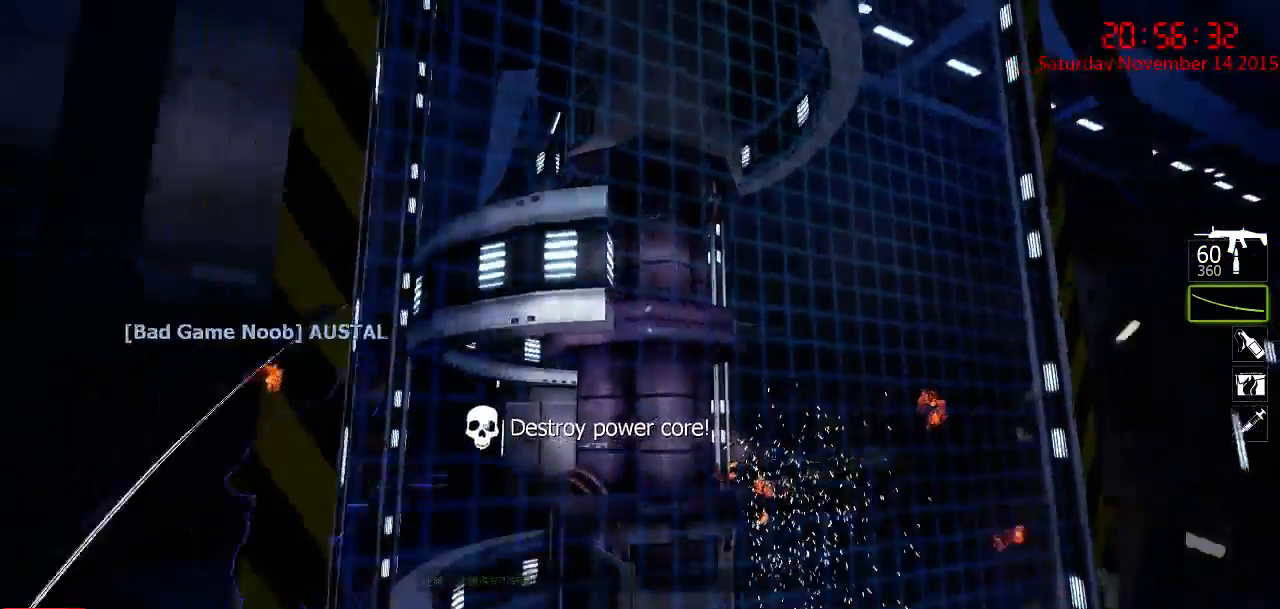
{"keys": [], "mouse": ["left"], "events": [[134, "w", "down"], [200, "mouse_left", "up"], [300, "w", "up"], [367, "mouse_left", "down"]]}
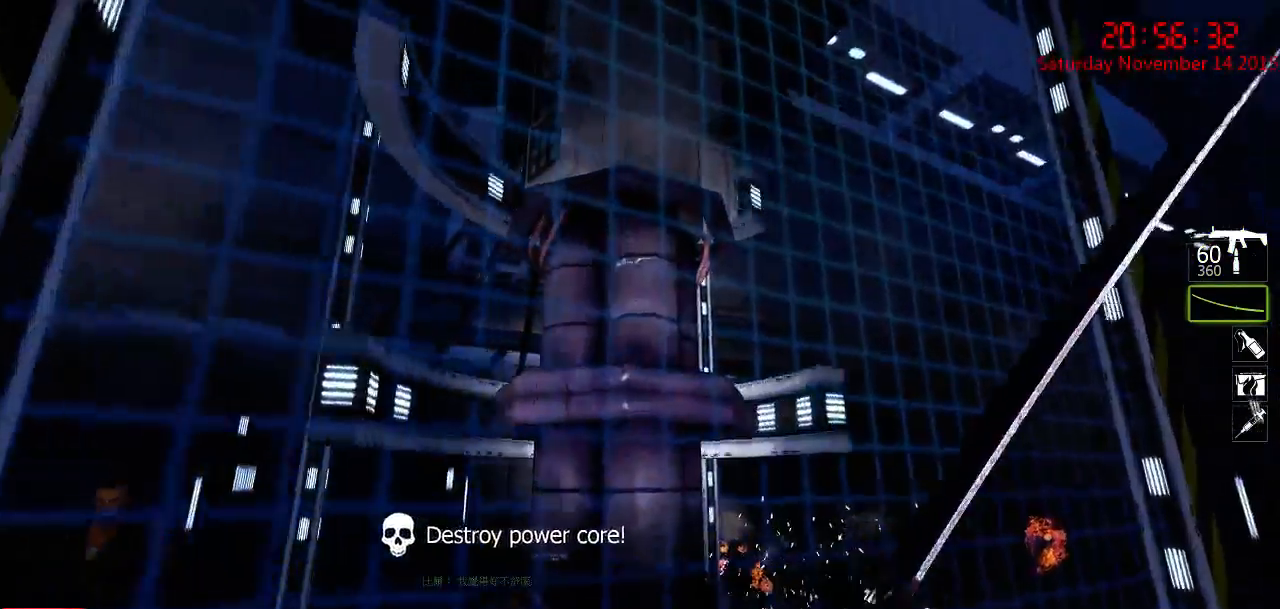
{"keys": ["s"], "mouse": ["left"], "events": [[50, "w", "down"], [367, "w", "up"], [467, "s", "down"]]}
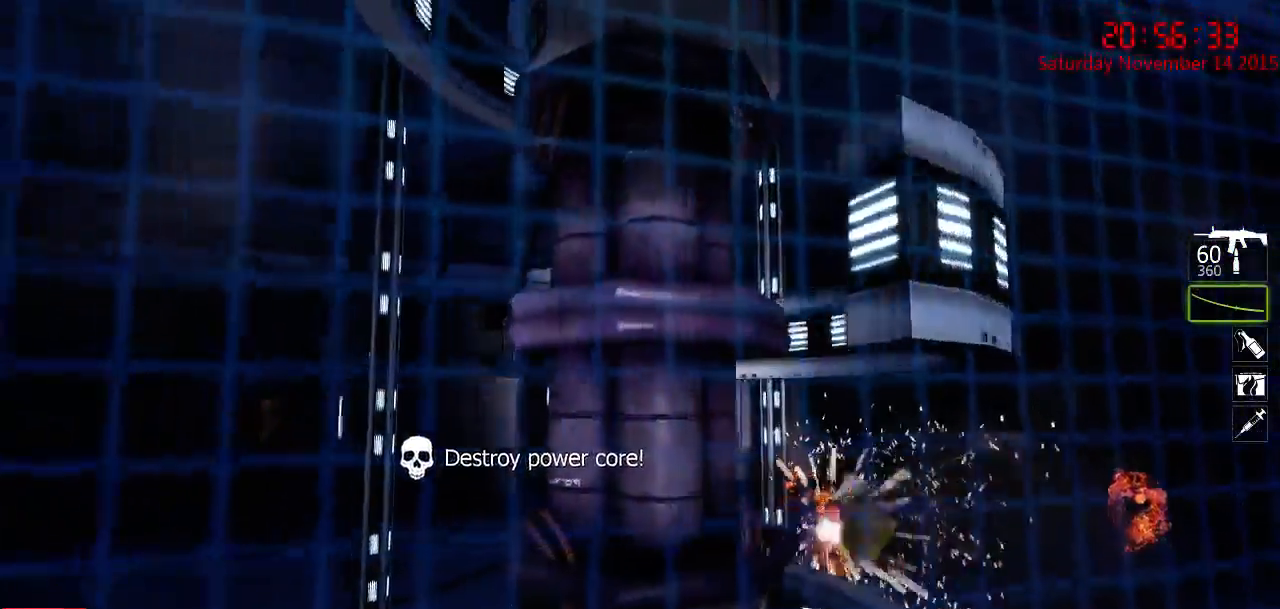
{"keys": [], "mouse": ["left"], "events": [[50, "a", "down"], [50, "mouse_left", "up"], [84, "a", "up"], [84, "s", "up"], [184, "mouse_left", "down"], [184, "w", "down"], [484, "w", "up"]]}
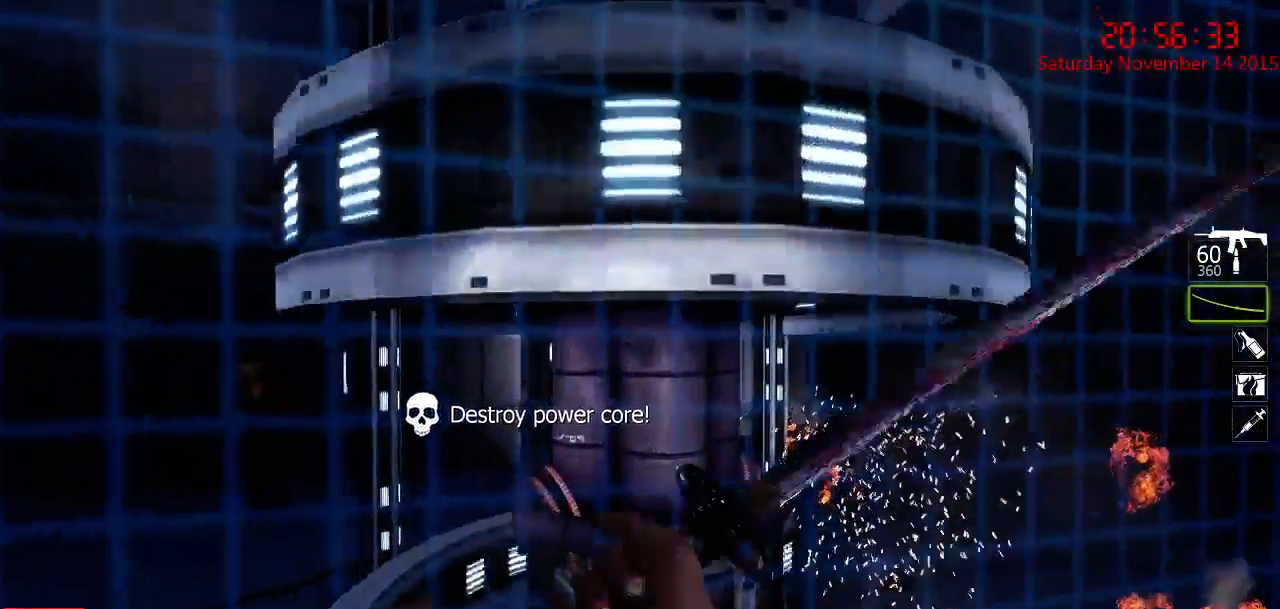
{"keys": ["a", "s"], "mouse": [], "events": [[84, "s", "down"], [217, "q", "down"], [250, "mouse_left", "up"], [300, "q", "up"], [400, "a", "down"]]}
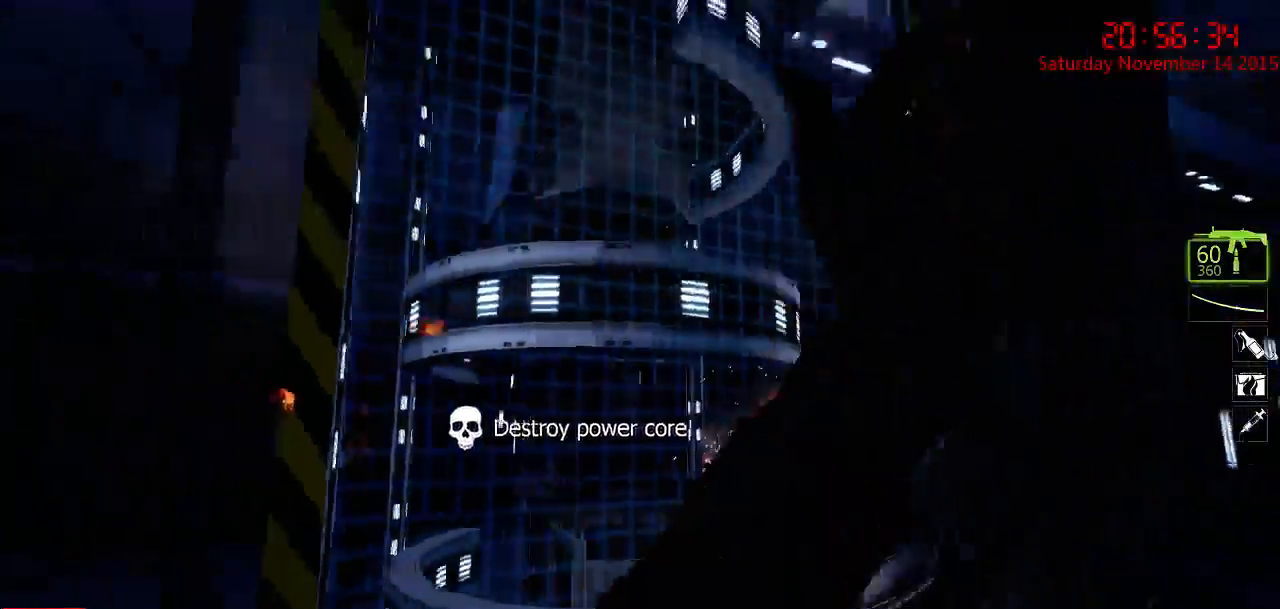
{"keys": ["a", "s"], "mouse": [], "events": []}
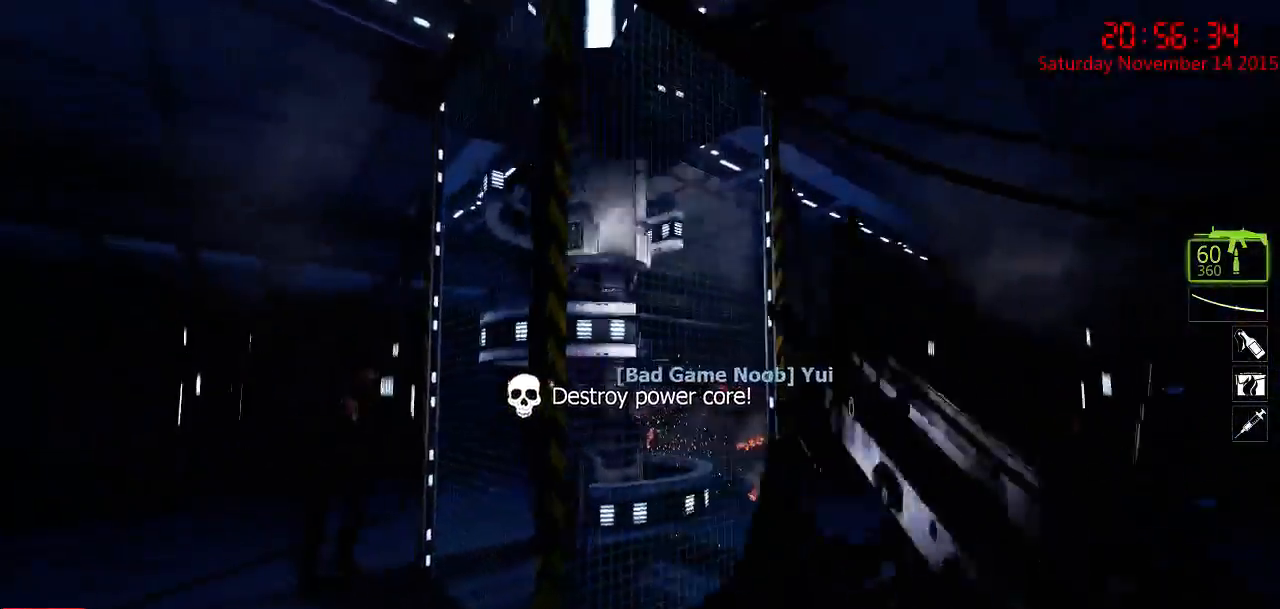
{"keys": ["a", "s"], "mouse": ["left"], "events": [[150, "a", "up"], [184, "s", "up"], [300, "mouse_left", "down"], [400, "a", "down"], [400, "s", "down"]]}
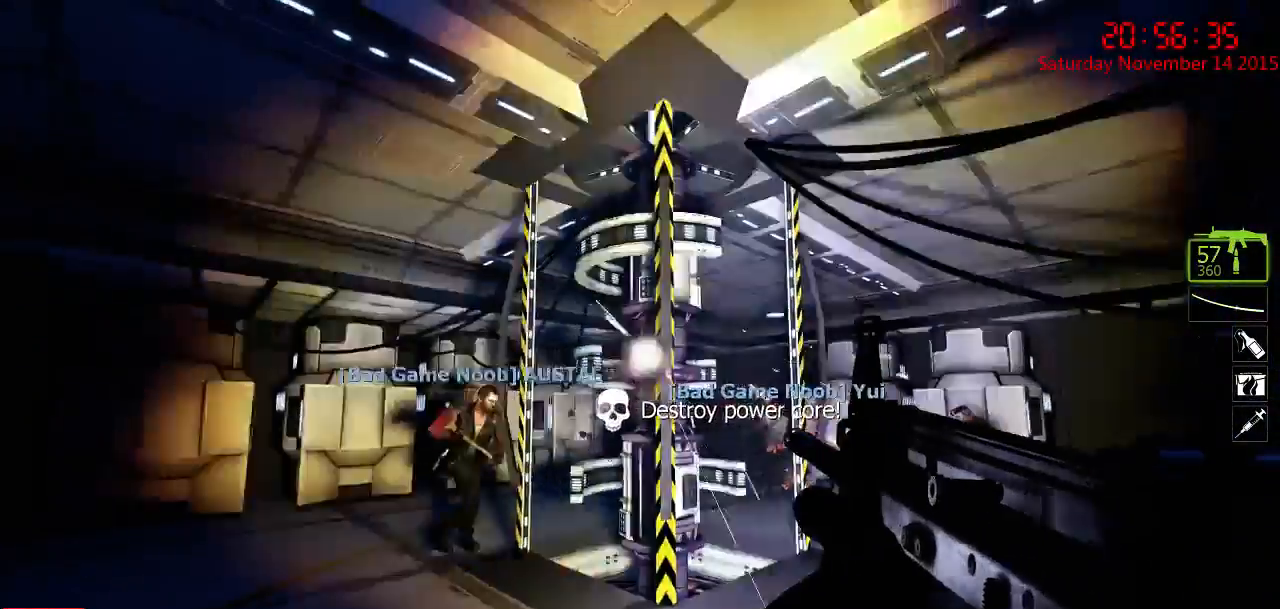
{"keys": ["a"], "mouse": [], "events": [[167, "mouse_left", "up"], [234, "a", "up"], [234, "s", "up"], [300, "mouse_left", "down"], [450, "a", "down"], [450, "mouse_left", "up"]]}
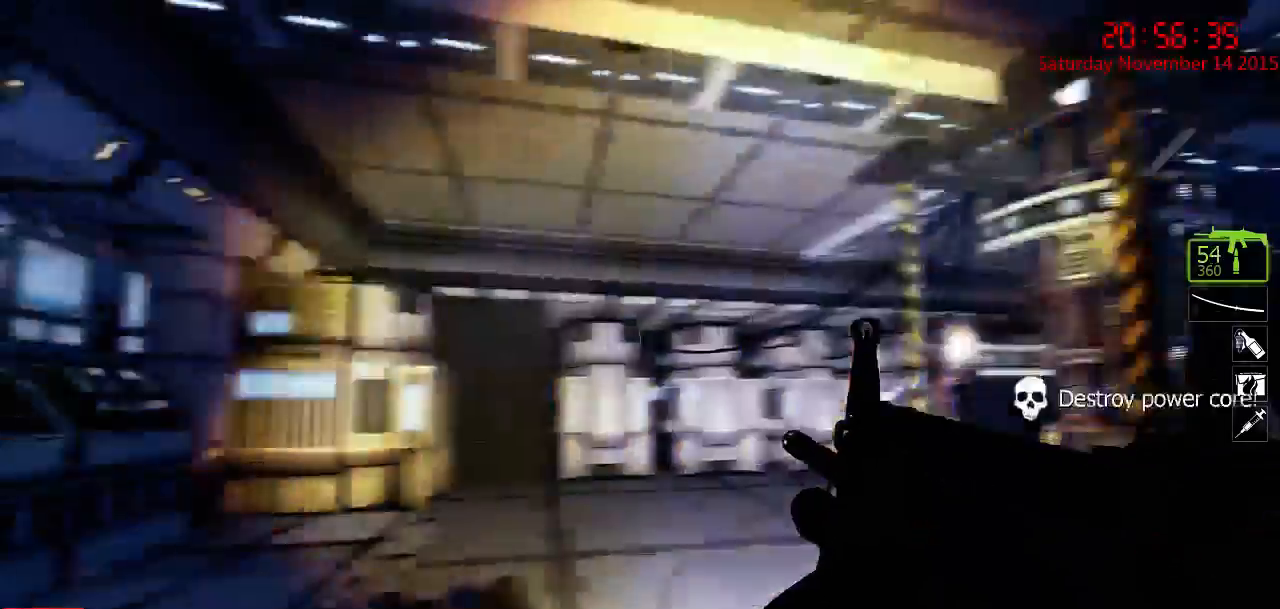
{"keys": ["d", "w"], "mouse": [], "events": [[17, "w", "down"], [150, "a", "up"], [384, "d", "down"]]}
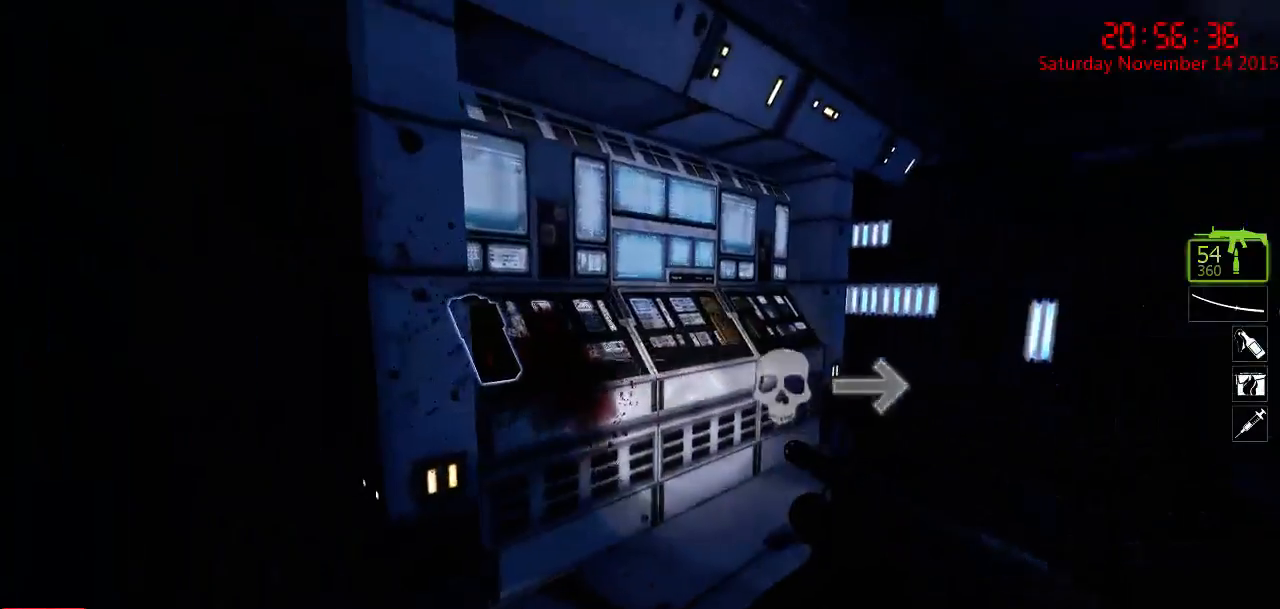
{"keys": [], "mouse": [], "events": [[134, "d", "up"], [400, "w", "up"], [434, "e", "down"], [500, "e", "up"]]}
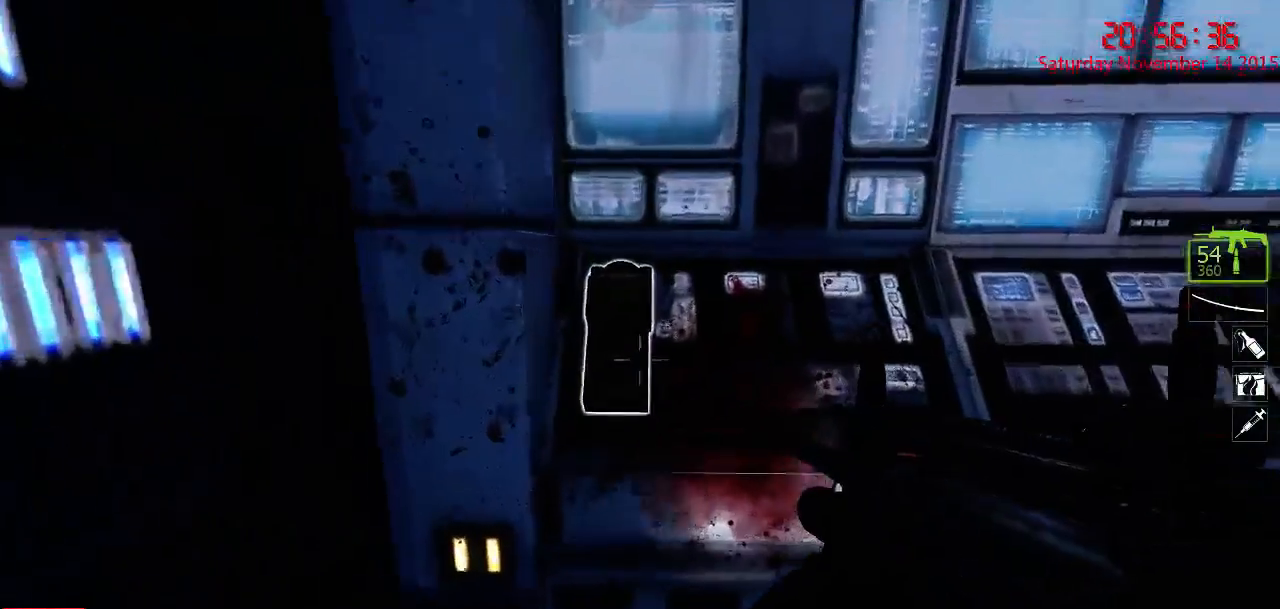
{"keys": ["e", "w"], "mouse": [], "events": [[117, "e", "down"], [150, "e", "up"], [250, "e", "down"], [284, "e", "up"], [434, "w", "down"], [467, "e", "down"]]}
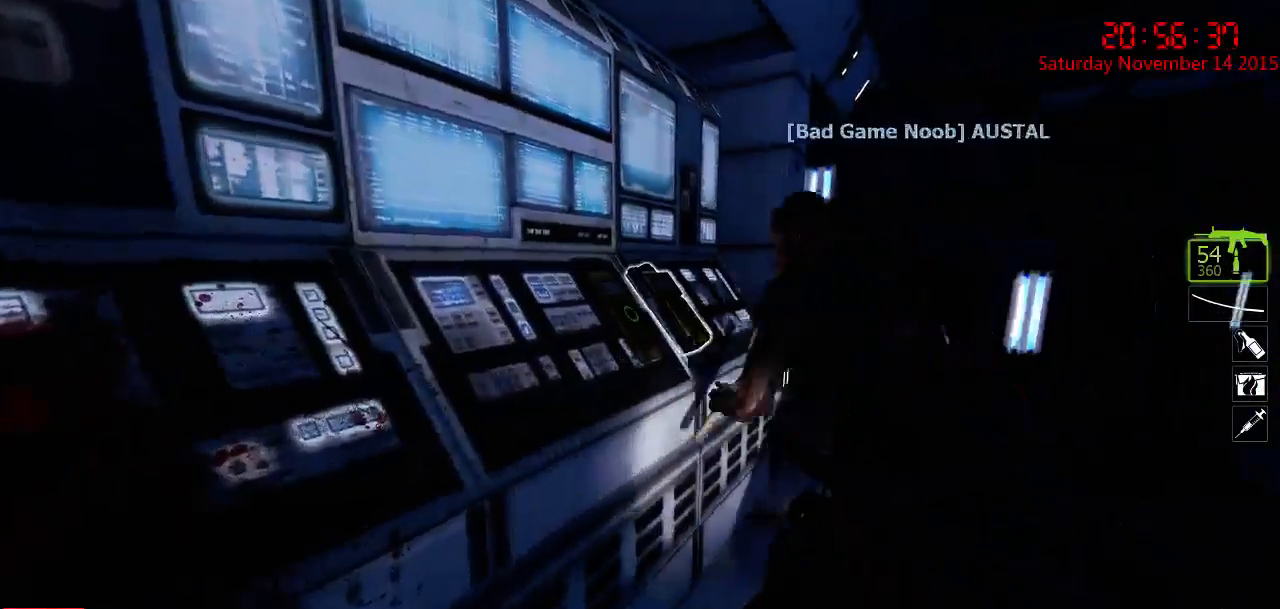
{"keys": [], "mouse": [], "events": [[34, "w", "up"], [67, "e", "up"], [134, "e", "down"], [200, "e", "up"], [284, "e", "down"], [350, "e", "up"], [417, "e", "down"], [484, "e", "up"]]}
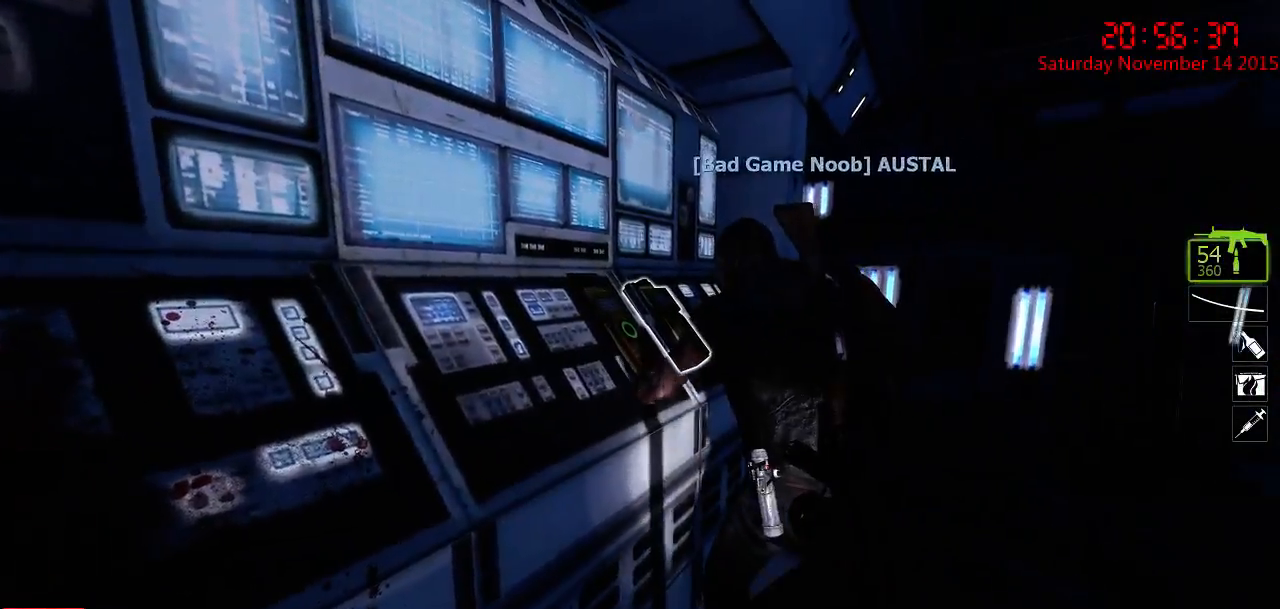
{"keys": [], "mouse": [], "events": [[17, "w", "down"], [167, "e", "down"], [234, "e", "up"], [234, "w", "up"], [300, "e", "down"], [300, "w", "down"], [367, "e", "up"], [367, "w", "up"], [434, "e", "down"], [500, "e", "up"]]}
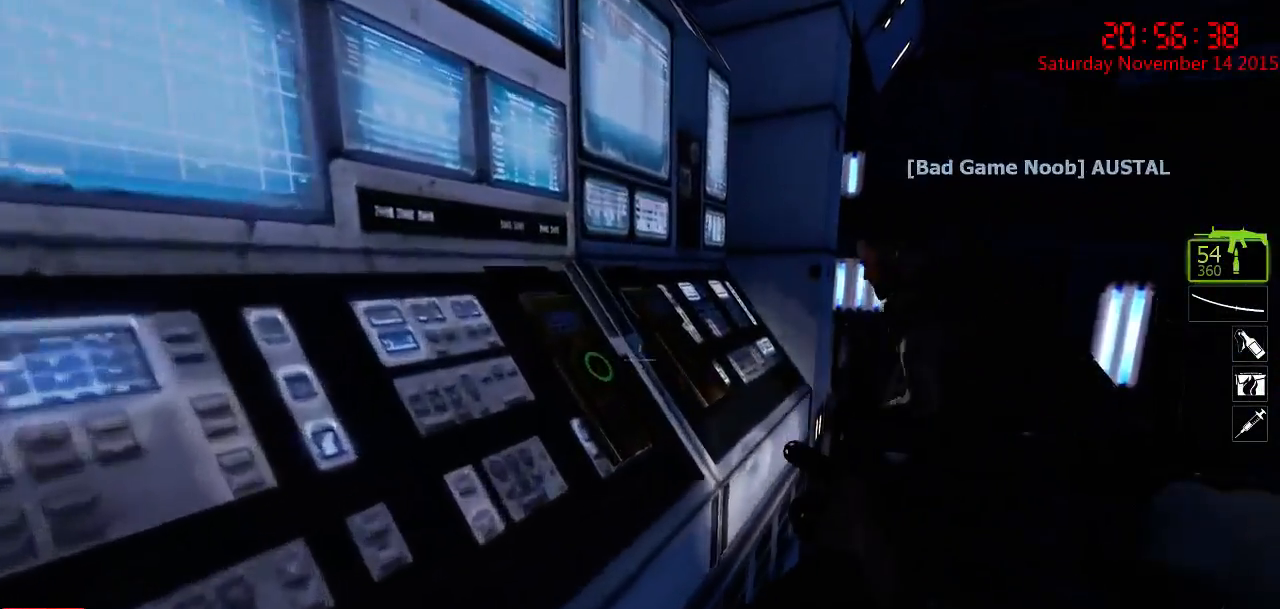
{"keys": ["d", "w"], "mouse": [], "events": [[67, "e", "down"], [100, "e", "up"], [267, "w", "down"], [317, "d", "down"]]}